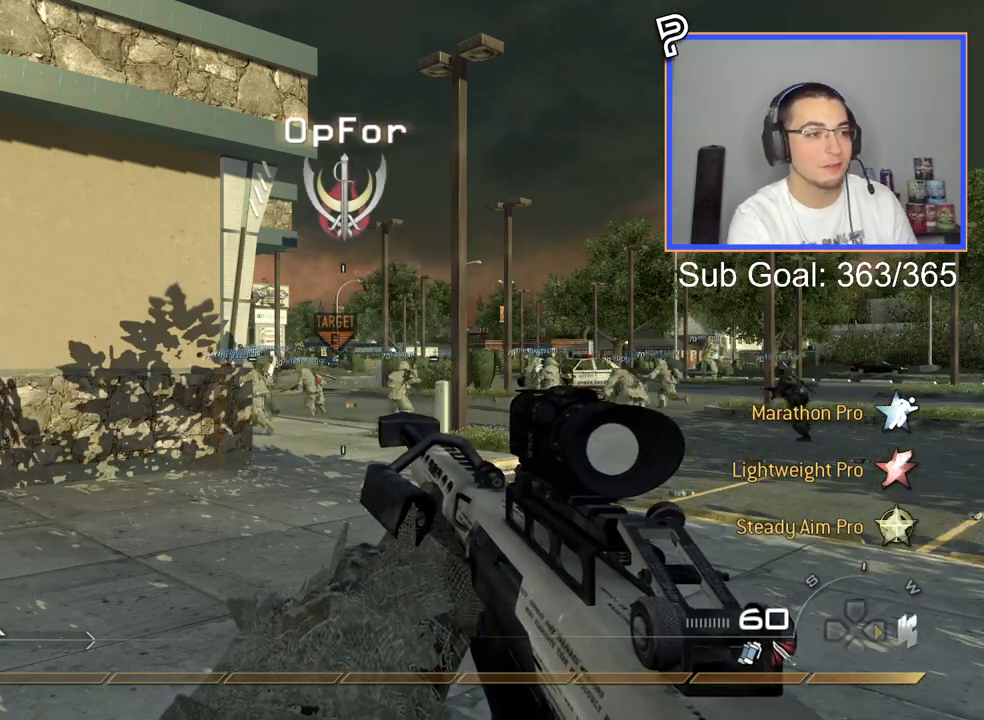
Gameplay with a controller (PlayStation layout); each line is a JSON object with the inputs held at the frame after it. "events" lists button and stick changes between this image and that frame as [ms after this image, input, new state], when the widget could be followed in between.
{"buttons": [], "left_stick": "center", "right_stick": "center", "events": [[367, "CIRCLE", "down"], [450, "CIRCLE", "up"]]}
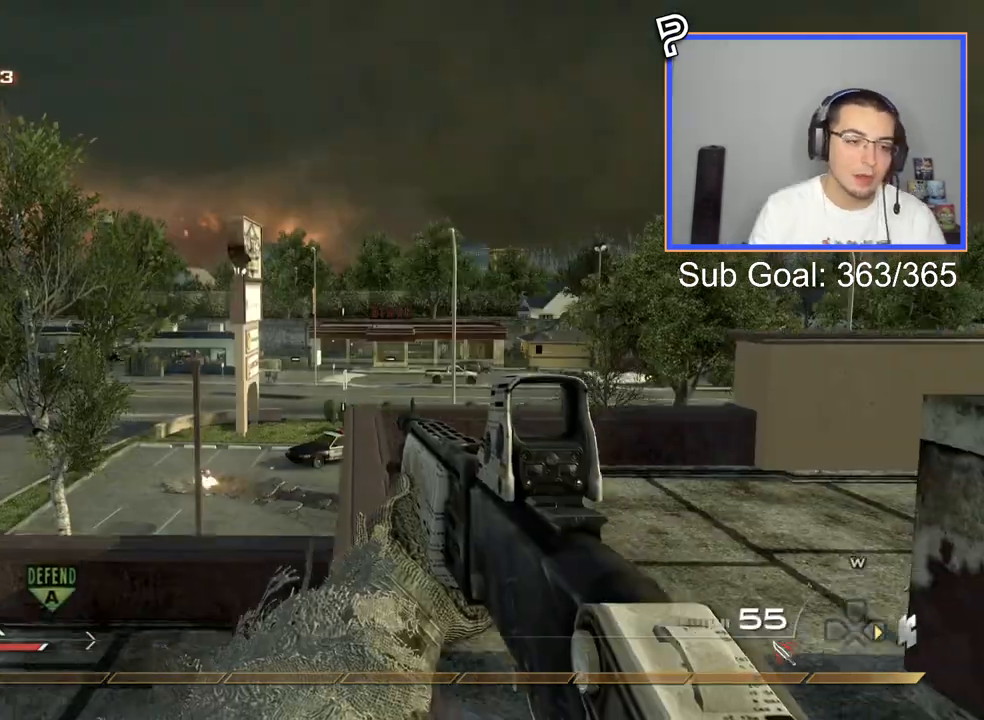
{"buttons": [], "left_stick": "up", "right_stick": "center", "events": [[17, "CROSS", "down"], [100, "CROSS", "up"], [334, "SQUARE", "down"], [351, "R2", "down"], [434, "SQUARE", "up"], [451, "R2", "up"], [467, "left_stick", "up"]]}
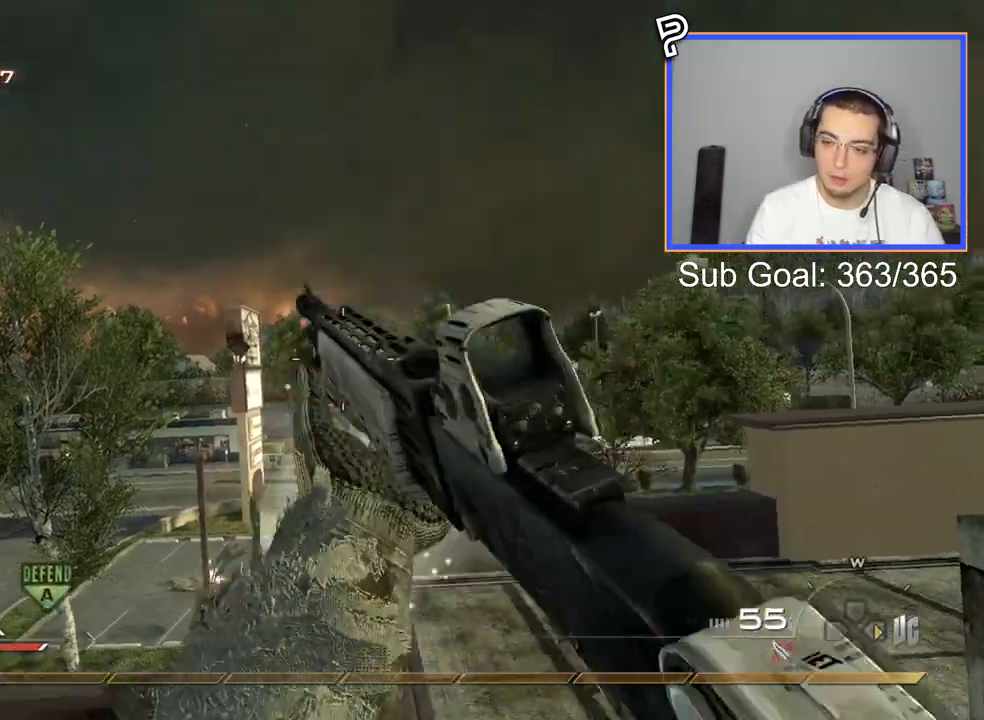
{"buttons": ["TRIANGLE"], "left_stick": "center", "right_stick": "center", "events": [[66, "L3", "down"], [467, "TRIANGLE", "down"], [484, "L3", "up"], [484, "left_stick", "center"]]}
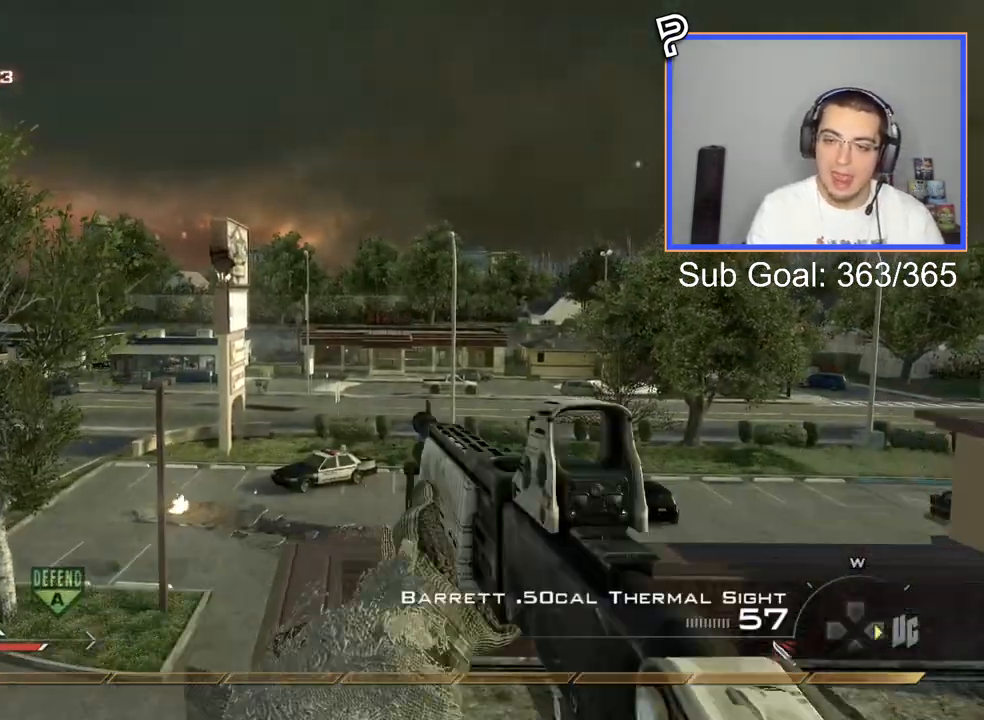
{"buttons": ["CROSS"], "left_stick": "down", "right_stick": "center", "events": [[17, "left_stick", "down"], [34, "TRIANGLE", "up"], [84, "TRIANGLE", "down"], [184, "TRIANGLE", "up"], [284, "CIRCLE", "down"], [401, "CIRCLE", "up"], [451, "CROSS", "down"]]}
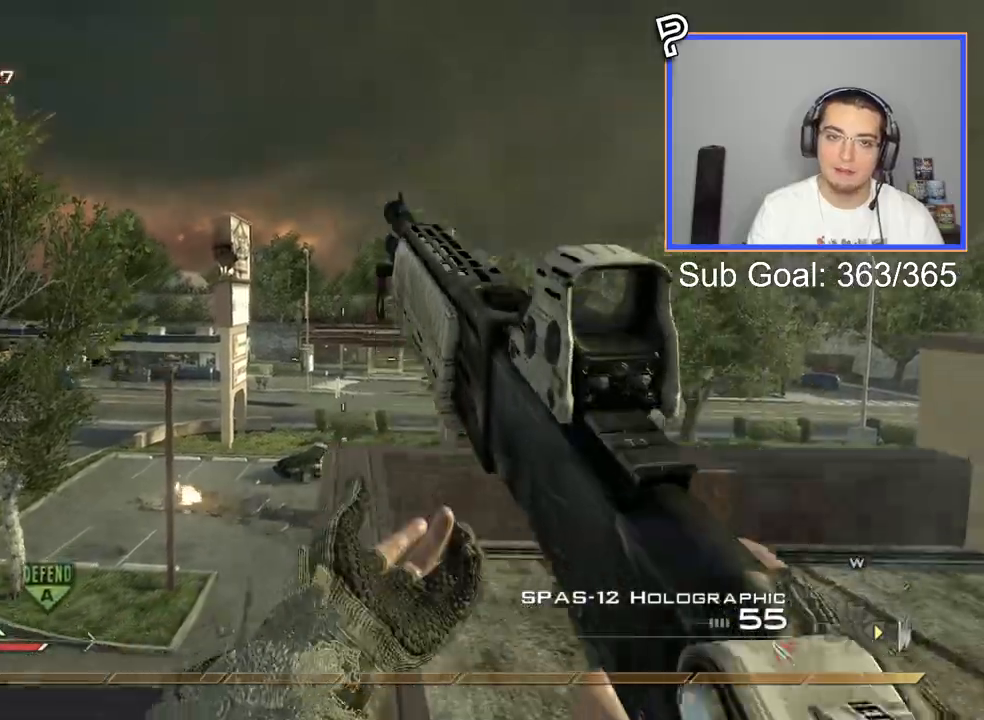
{"buttons": [], "left_stick": "center", "right_stick": "center", "events": [[66, "CROSS", "up"], [117, "left_stick", "center"], [300, "R2", "down"], [300, "SQUARE", "down"], [400, "SQUARE", "up"], [434, "R2", "up"]]}
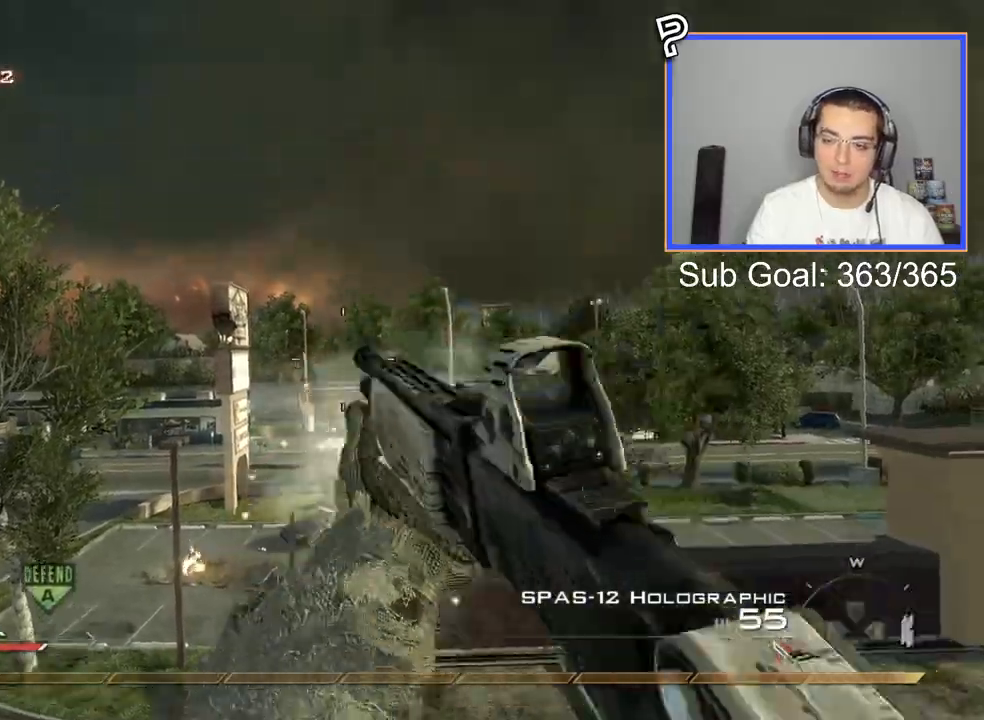
{"buttons": ["L3"], "left_stick": "up", "right_stick": "center", "events": [[84, "L3", "down"], [84, "left_stick", "up"]]}